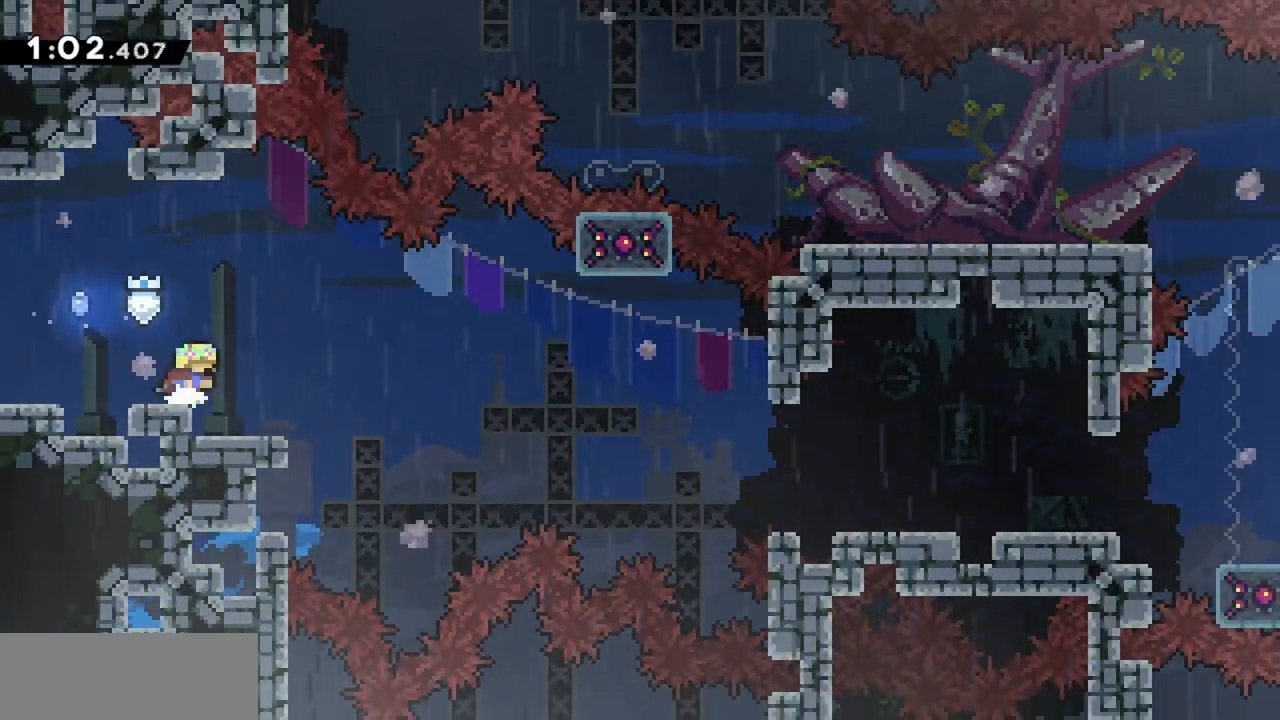
Gameplay with keyboard; each line is a JSON object with the keys held at the frame after it. "events" lists presses ("down") and releases ("up") of "dash", "demo", "down", "grab", "jump", "jump2", "left", "right" and "up" between this image and that frame as [ms after this image, input, new state], when the widget could be followed in between. No other keys are recorded. Mouse input is not recorded. Key names are as the overlay labels them; some are game actions (e.g. jump) rather than physical keys.
{"keys": [], "events": [[150, "right", "up"]]}
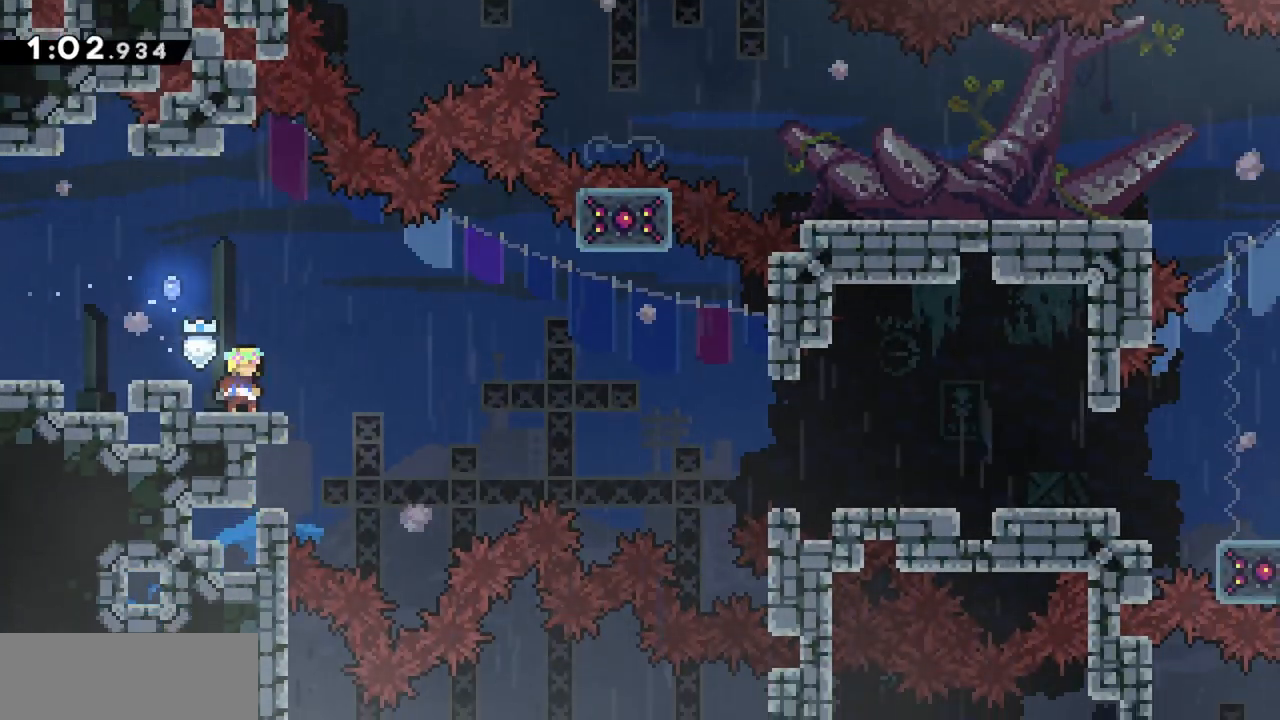
{"keys": ["jump", "right"], "events": [[167, "right", "down"], [350, "jump", "down"]]}
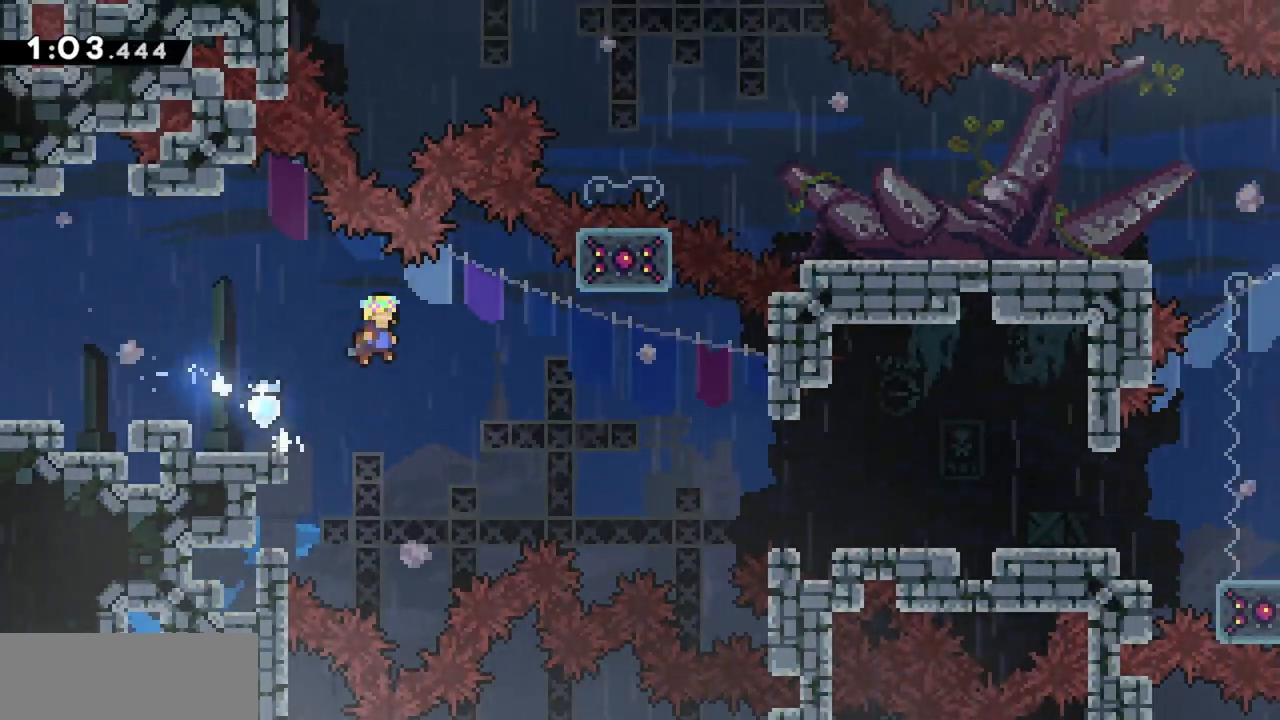
{"keys": ["dash", "jump", "right"], "events": [[500, "dash", "down"]]}
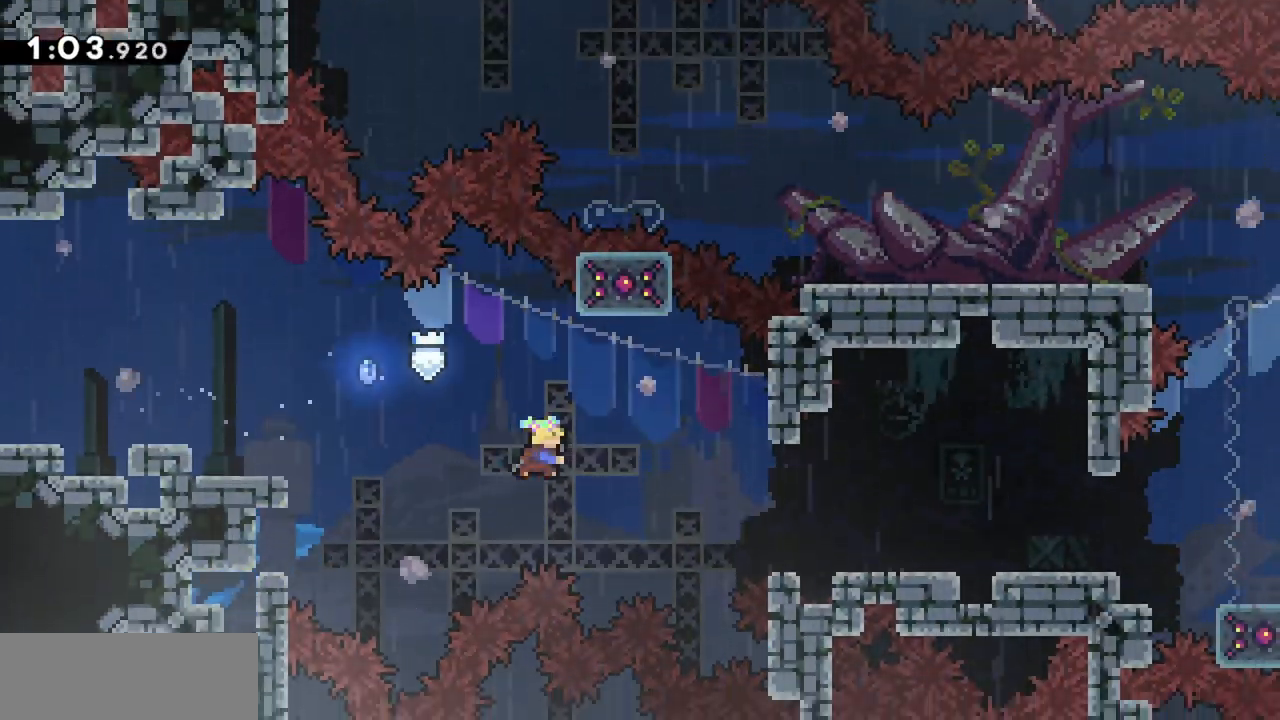
{"keys": ["grab", "right"], "events": [[134, "dash", "up"], [184, "grab", "down"], [234, "jump", "up"]]}
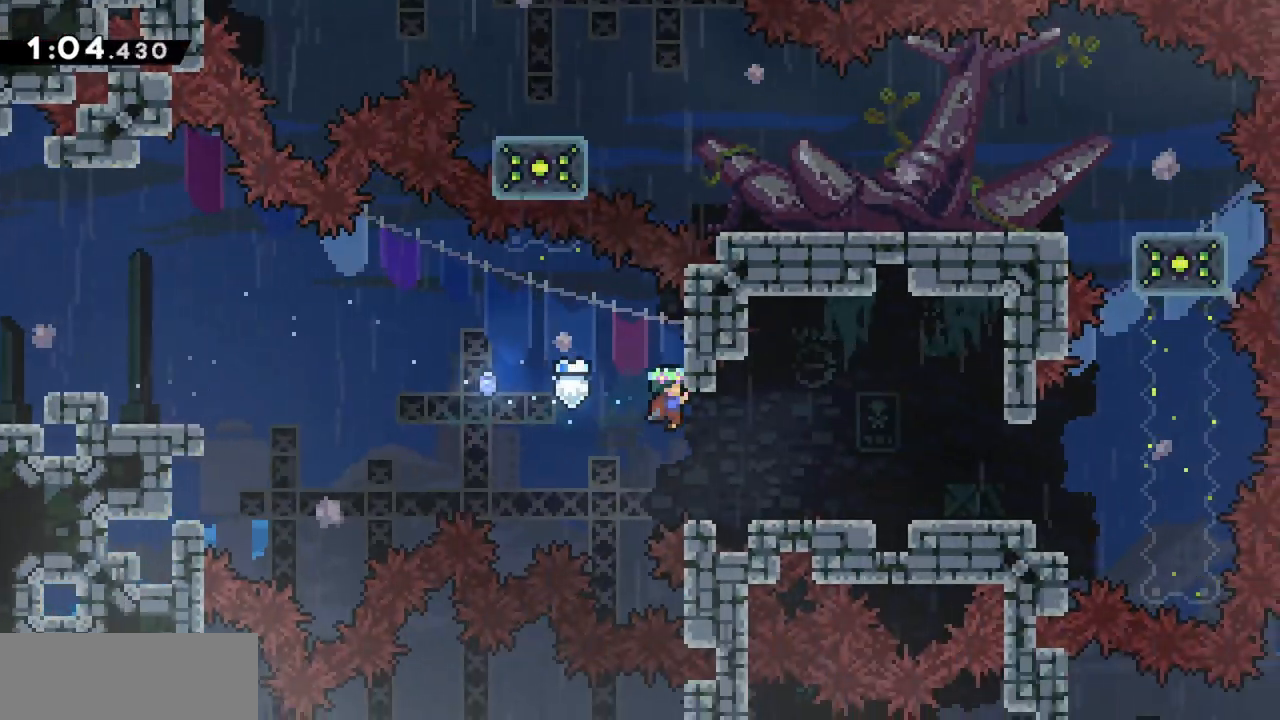
{"keys": ["right"], "events": [[50, "grab", "up"], [384, "jump", "down"], [467, "jump", "up"]]}
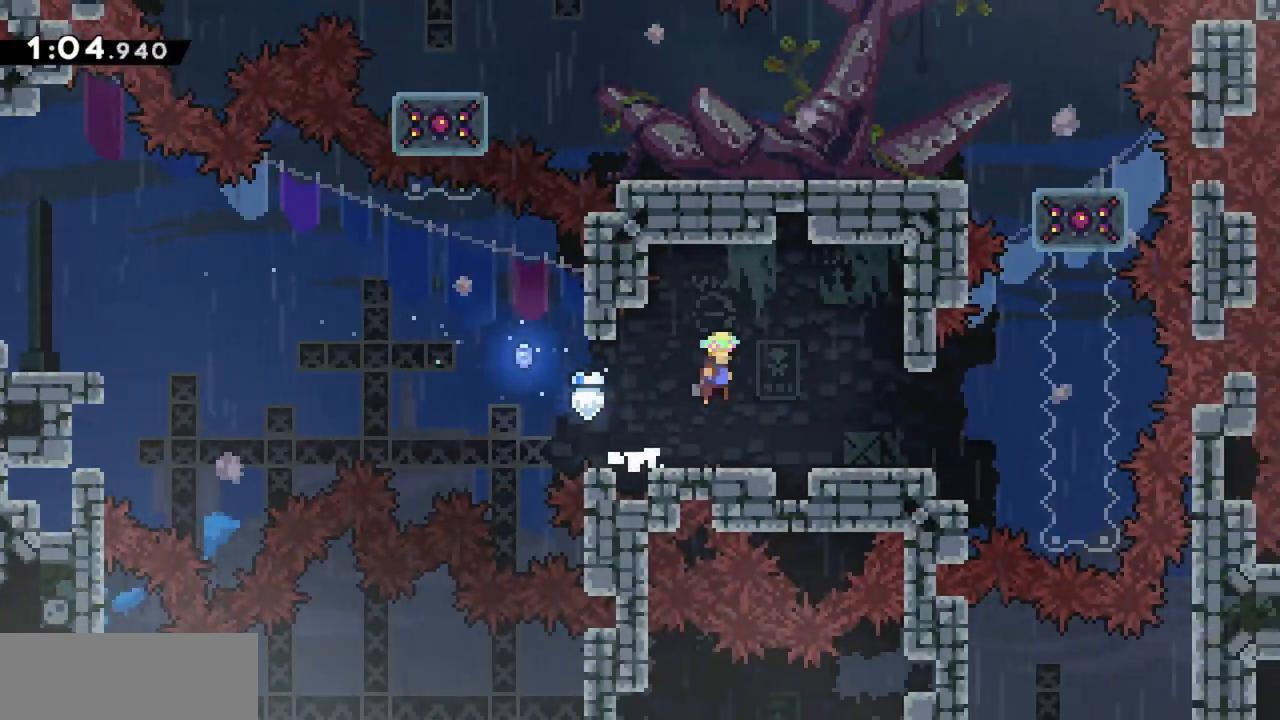
{"keys": [], "events": [[300, "jump", "down"], [350, "jump", "up"], [434, "right", "up"]]}
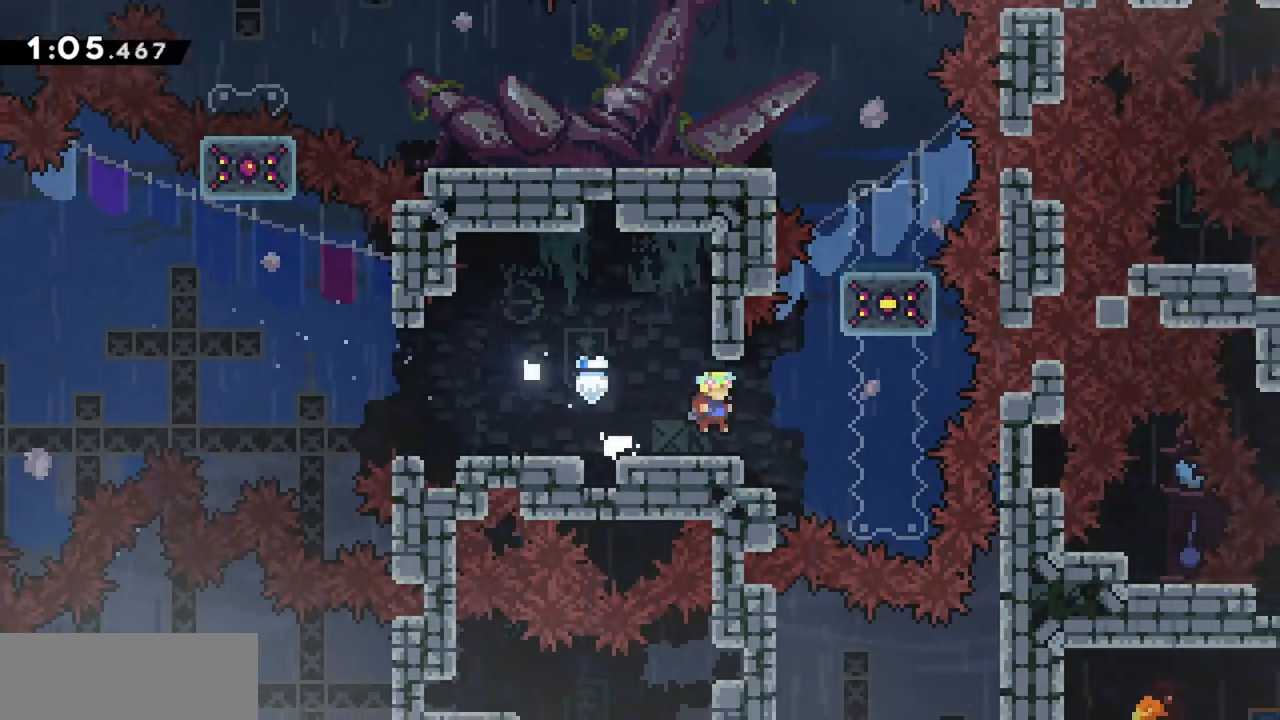
{"keys": ["right"], "events": [[300, "right", "down"], [350, "jump", "down"], [450, "jump", "up"]]}
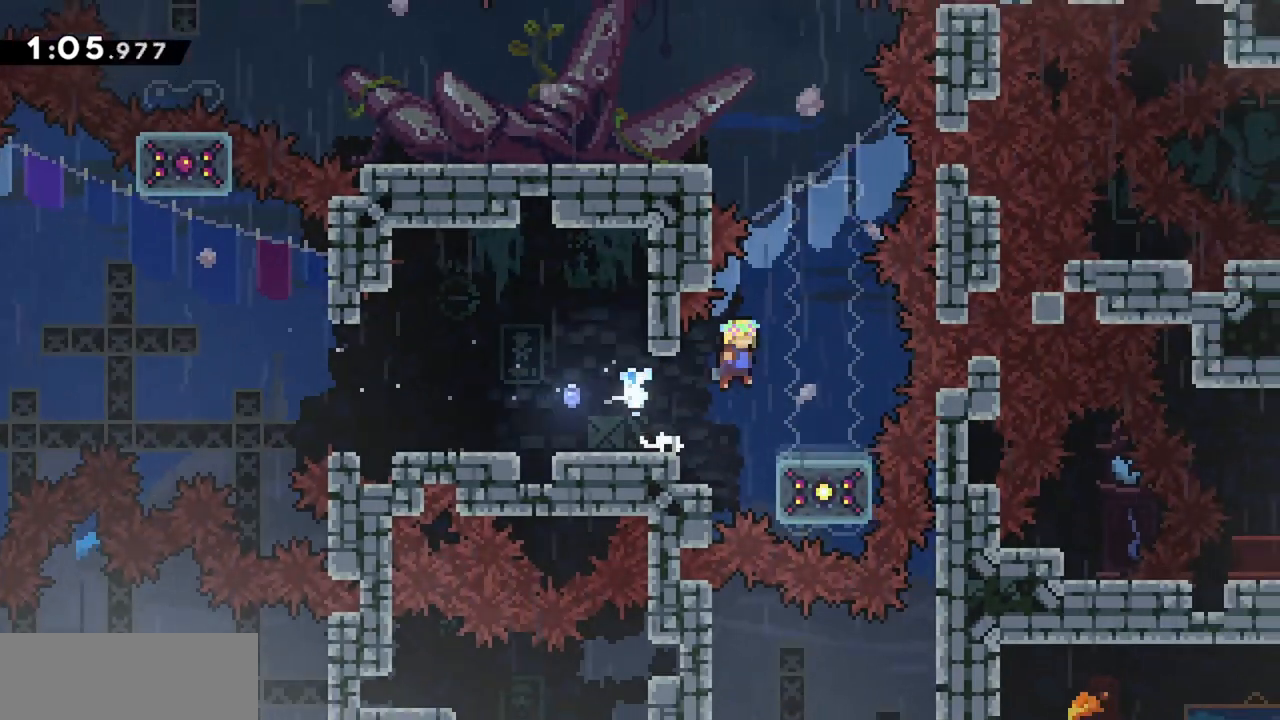
{"keys": [], "events": [[217, "down", "down"], [217, "right", "up"], [267, "dash", "down"], [500, "dash", "up"], [500, "down", "up"]]}
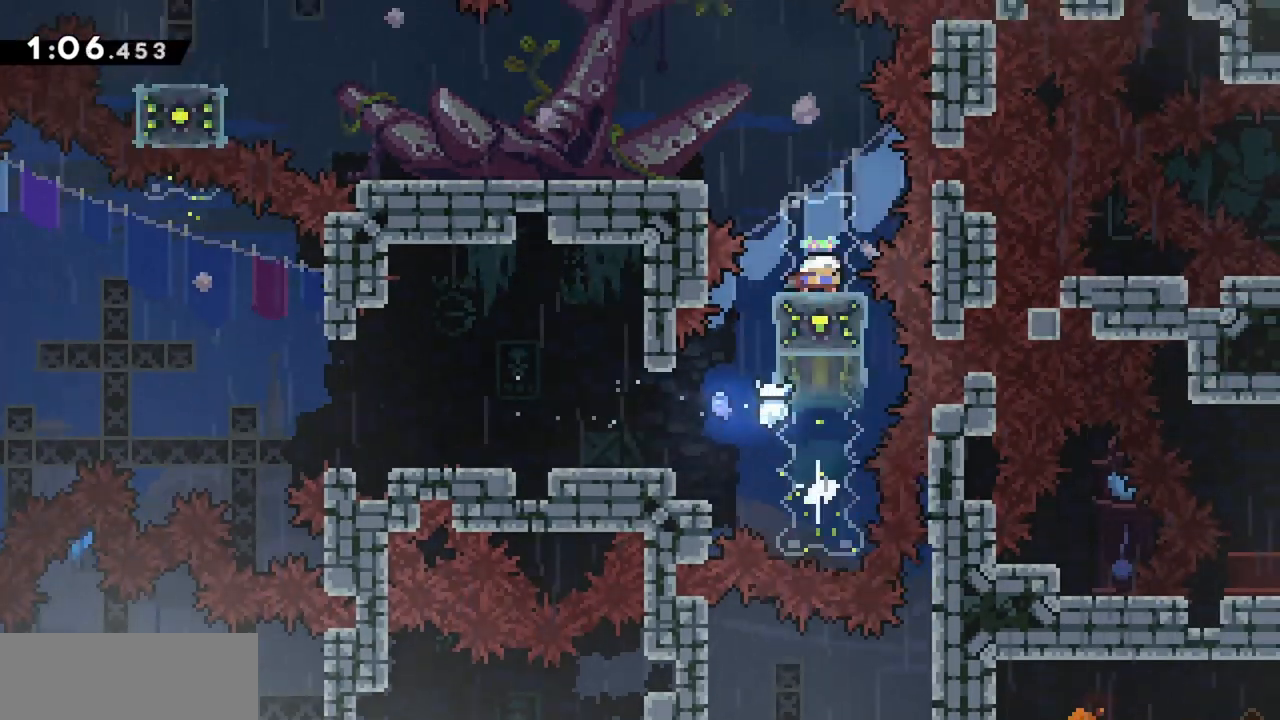
{"keys": ["jump", "left"], "events": [[234, "left", "down"], [367, "jump", "down"]]}
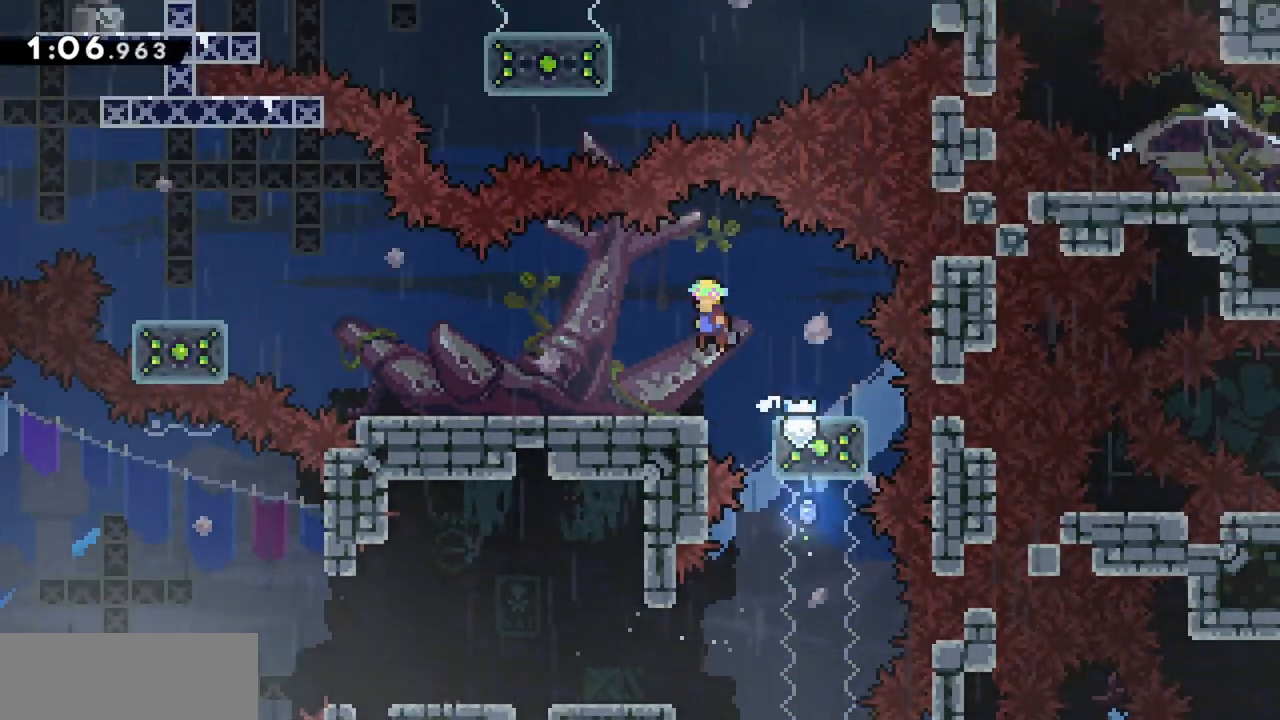
{"keys": ["left"], "events": [[17, "jump", "up"]]}
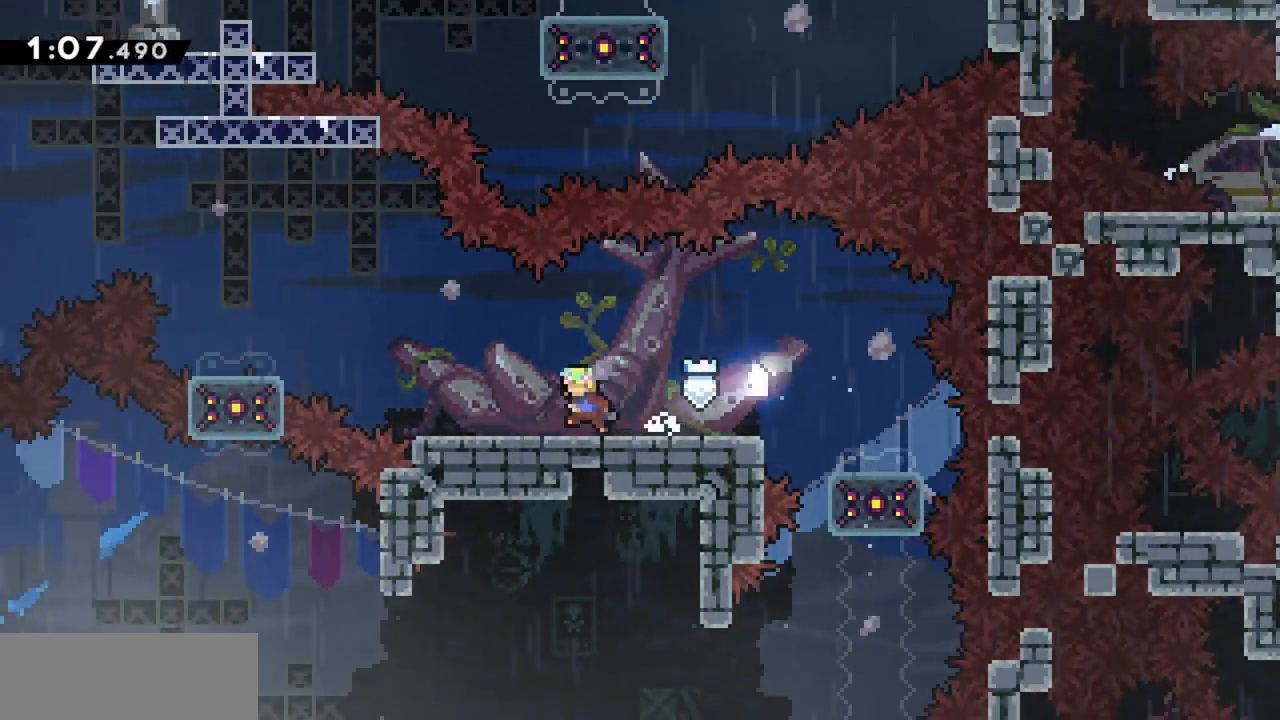
{"keys": ["left", "up"], "events": [[200, "left", "up"], [384, "left", "down"], [434, "up", "down"]]}
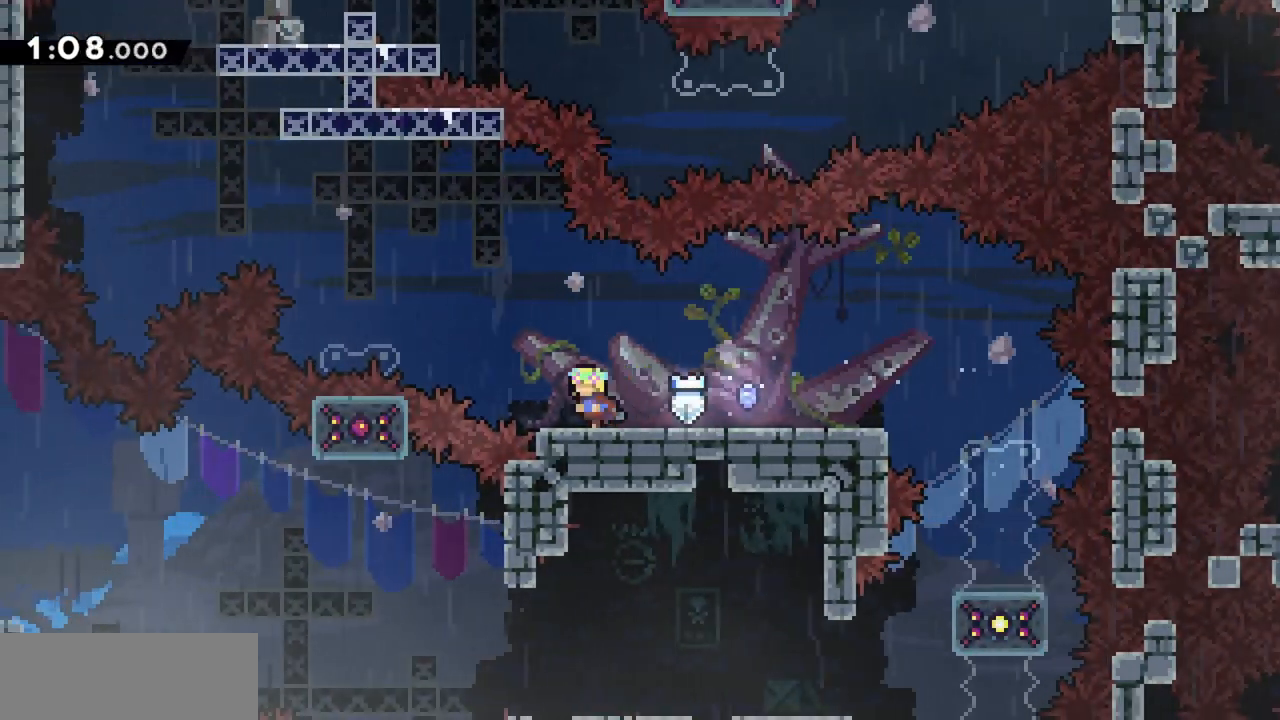
{"keys": [], "events": [[67, "dash", "down"], [217, "dash", "up"], [450, "up", "up"], [500, "left", "up"]]}
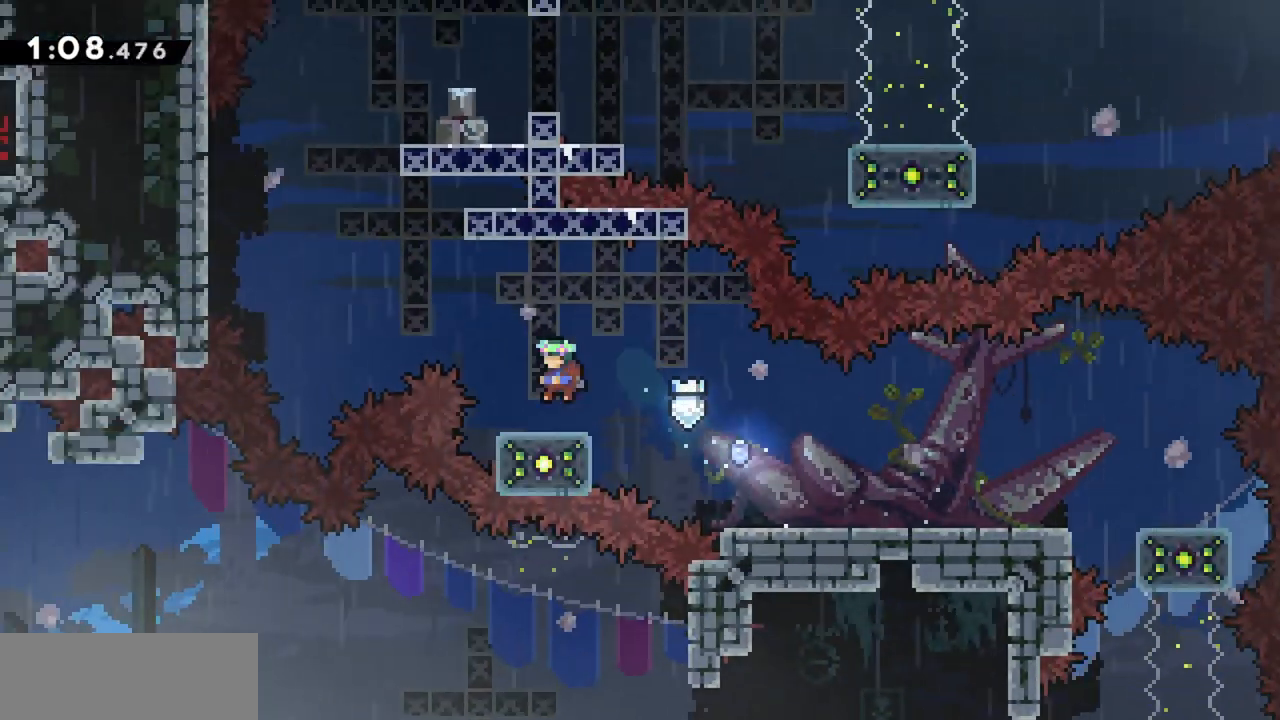
{"keys": ["jump", "left", "up"], "events": [[134, "left", "down"], [134, "up", "down"], [184, "jump", "down"]]}
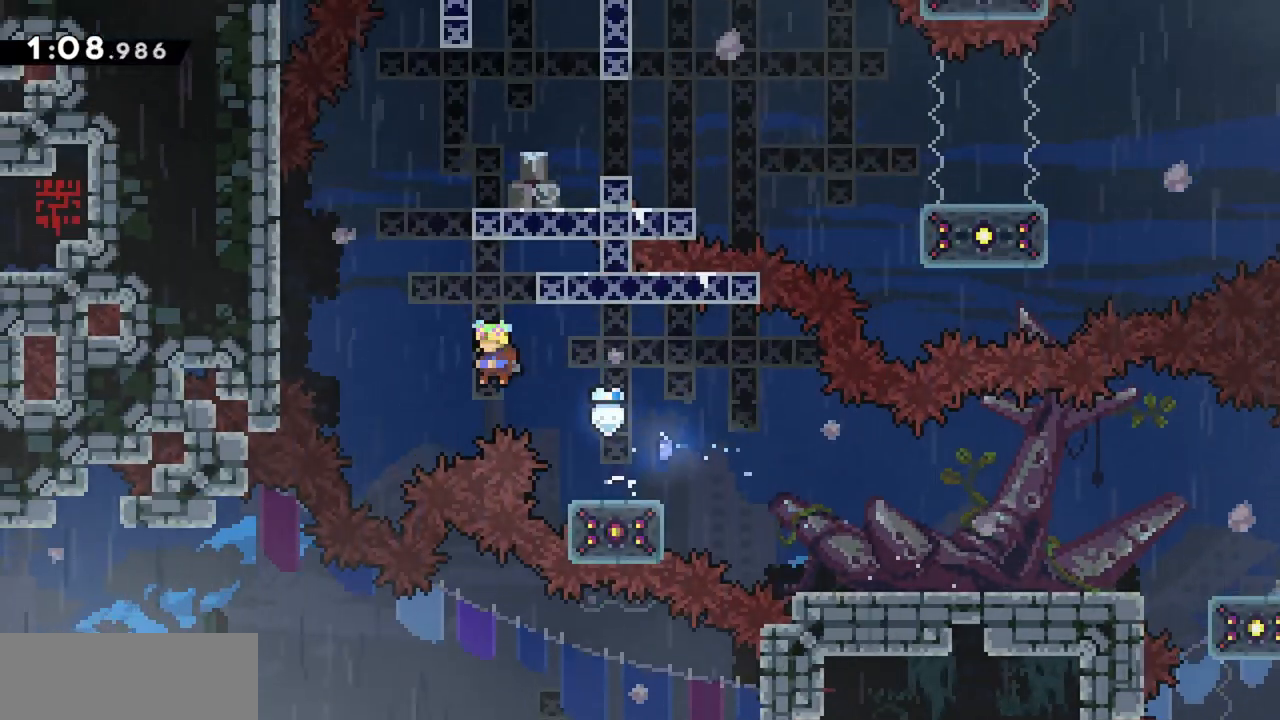
{"keys": ["grab", "left", "up"], "events": [[50, "dash", "down"], [184, "dash", "up"], [234, "grab", "down"], [467, "jump", "up"]]}
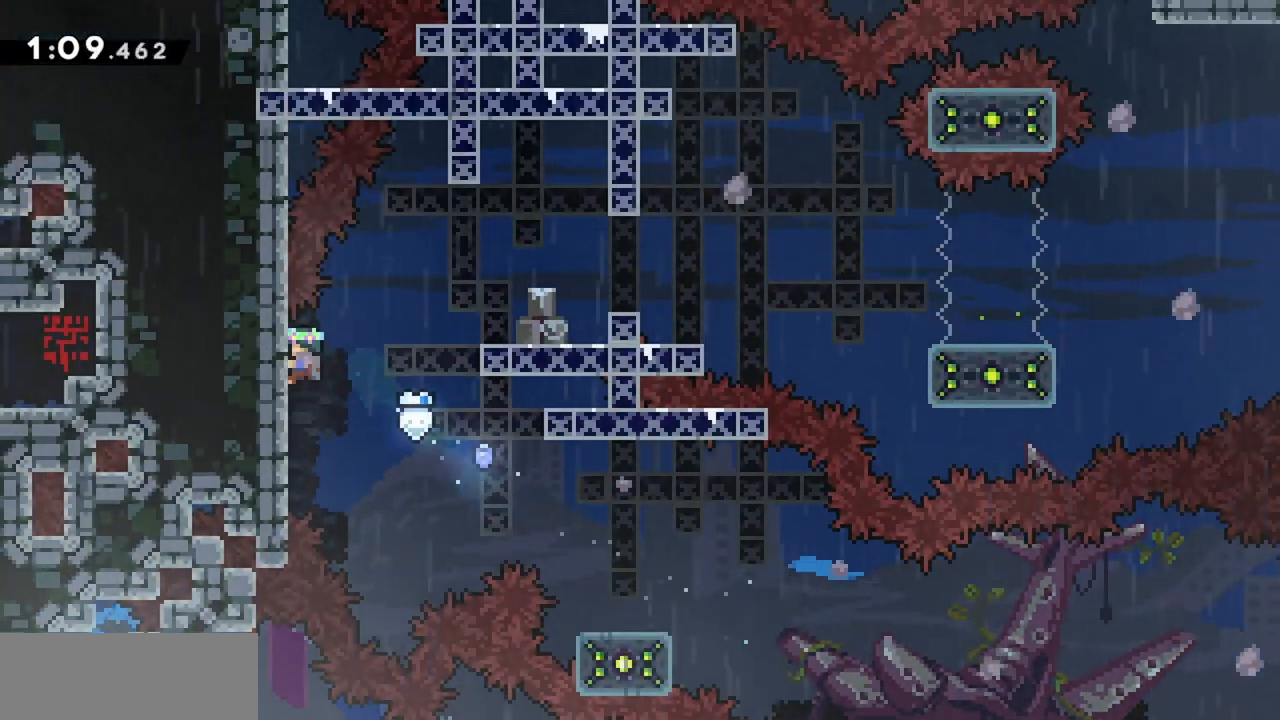
{"keys": ["grab", "jump", "right"], "events": [[50, "right", "down"], [100, "left", "up"], [100, "up", "up"], [284, "jump", "down"]]}
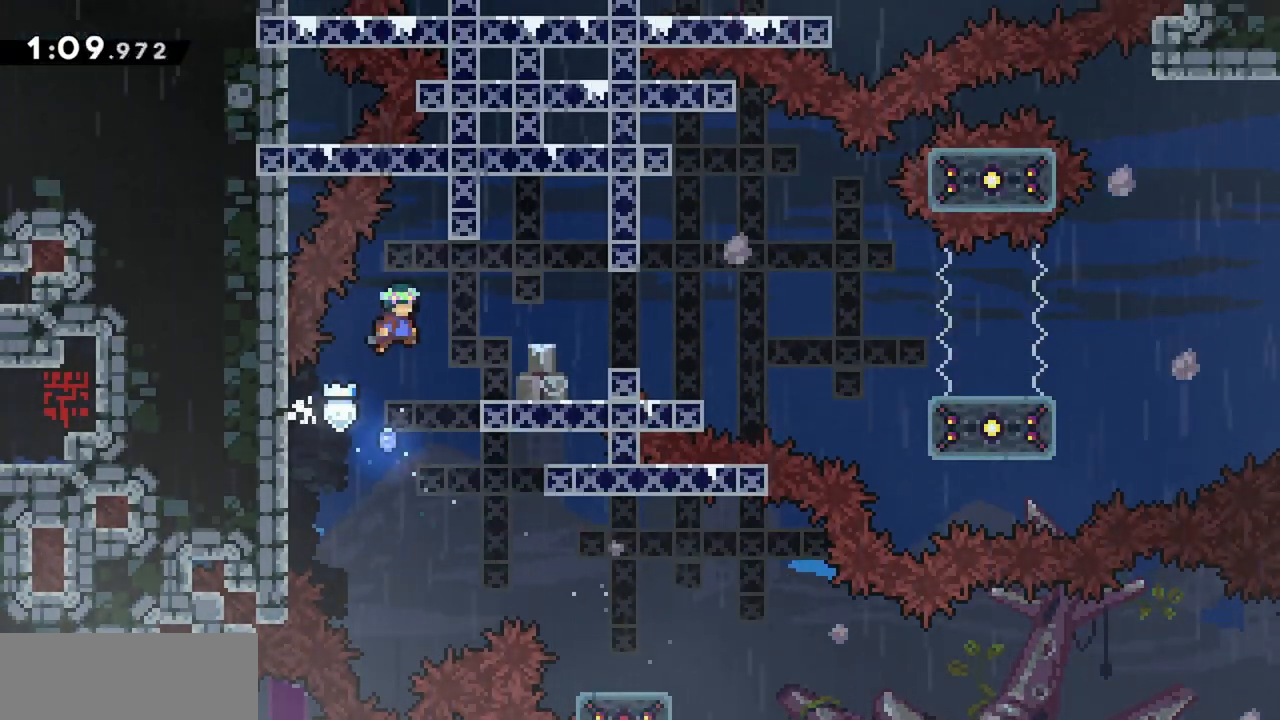
{"keys": ["grab", "jump", "right"], "events": [[200, "jump", "up"], [384, "jump", "down"]]}
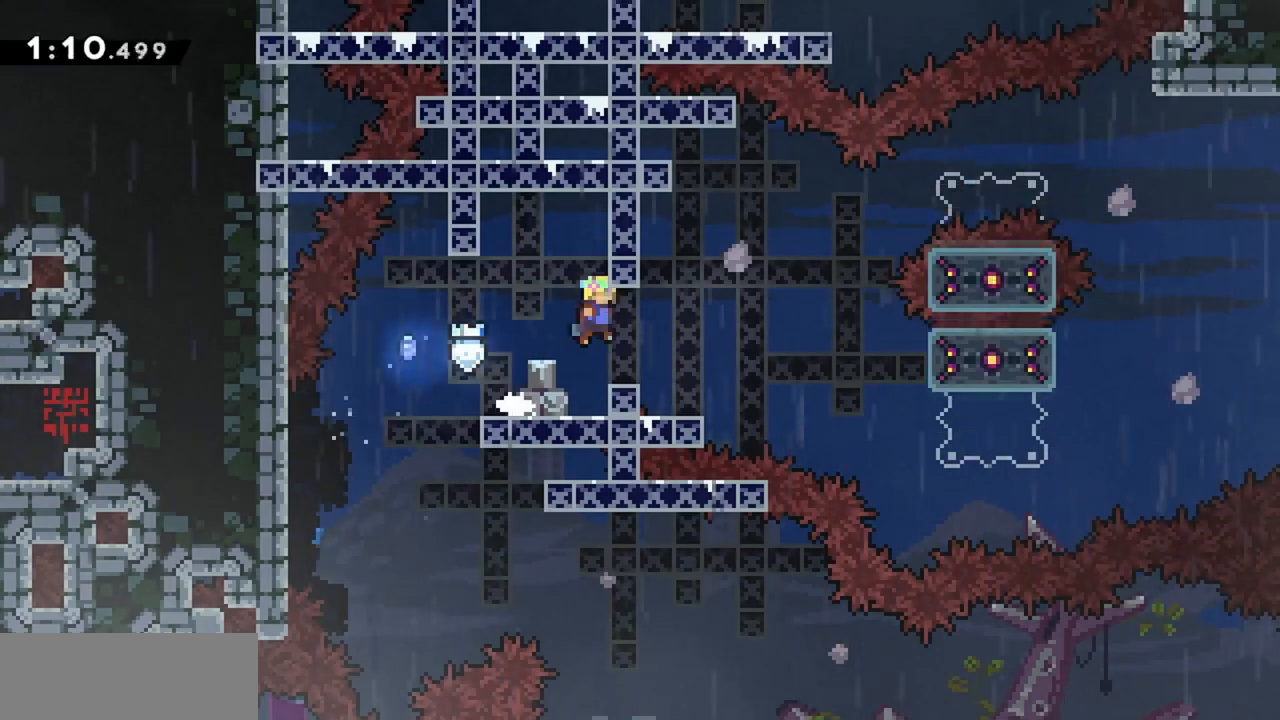
{"keys": ["down"], "events": [[34, "jump", "up"], [67, "grab", "up"], [267, "right", "up"], [400, "down", "down"]]}
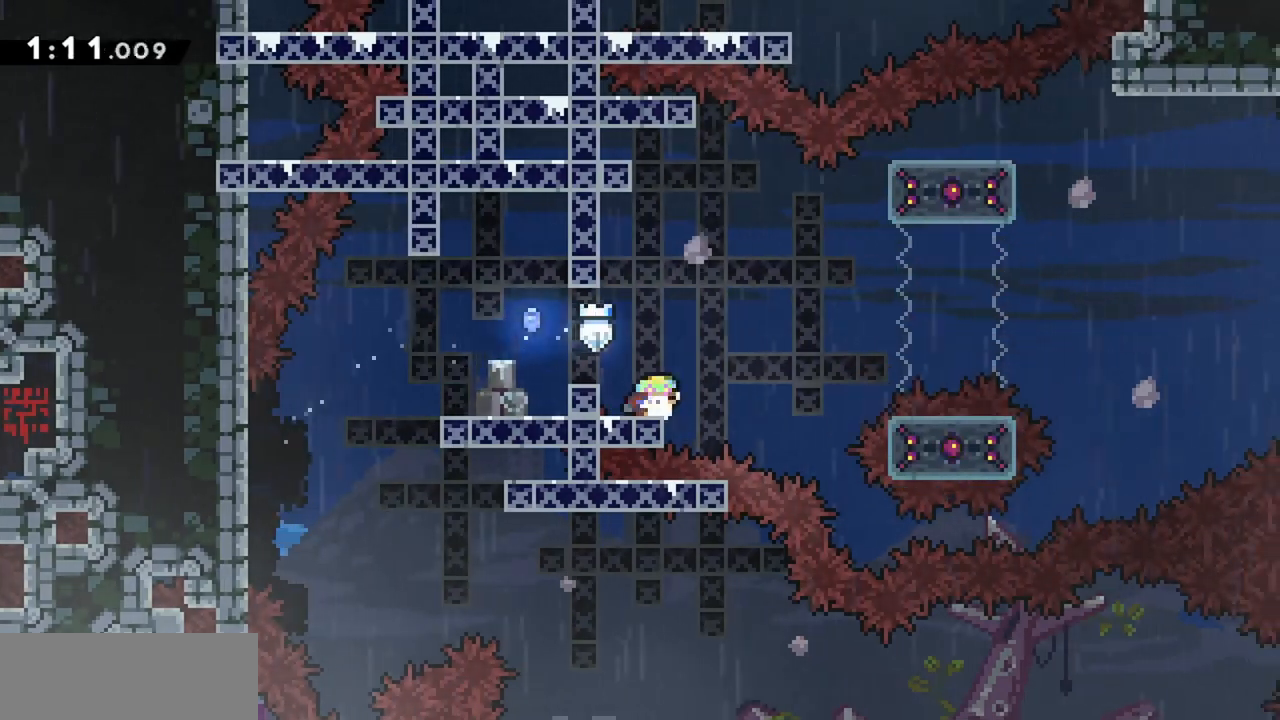
{"keys": [], "events": [[167, "down", "up"]]}
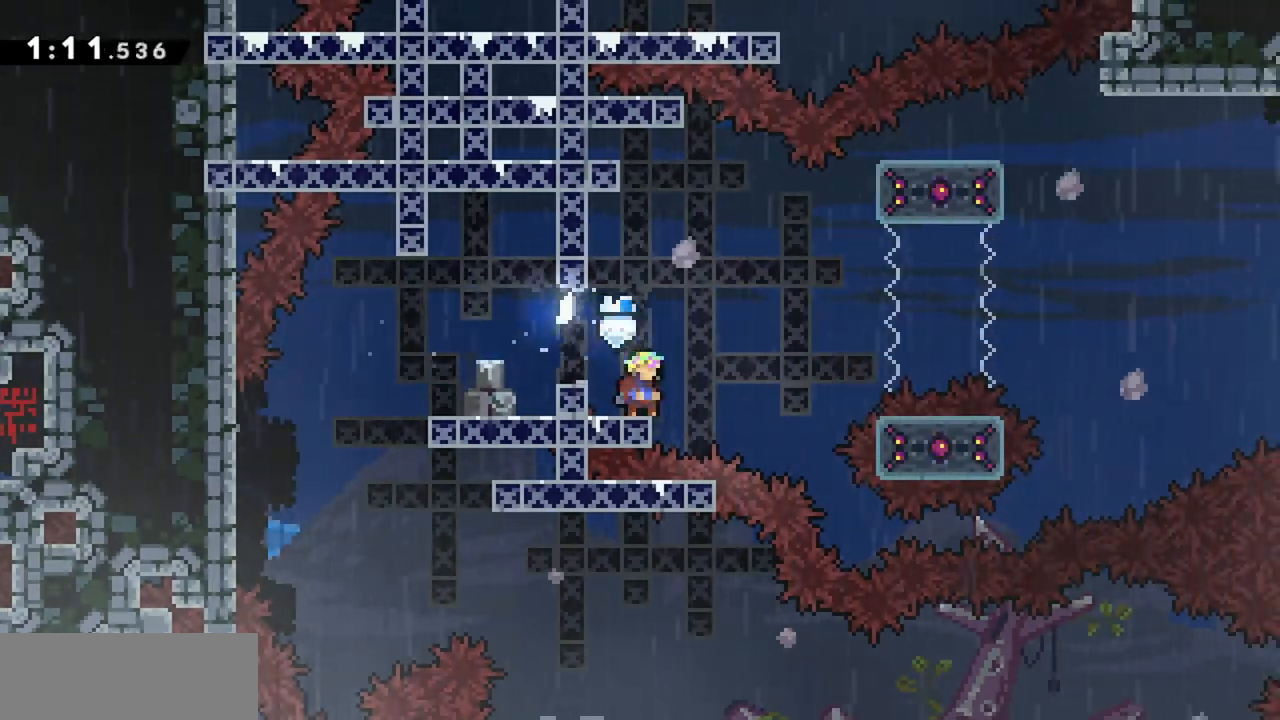
{"keys": ["right"], "events": [[184, "down", "down"], [234, "dash", "down"], [467, "dash", "up"], [467, "down", "up"], [500, "right", "down"]]}
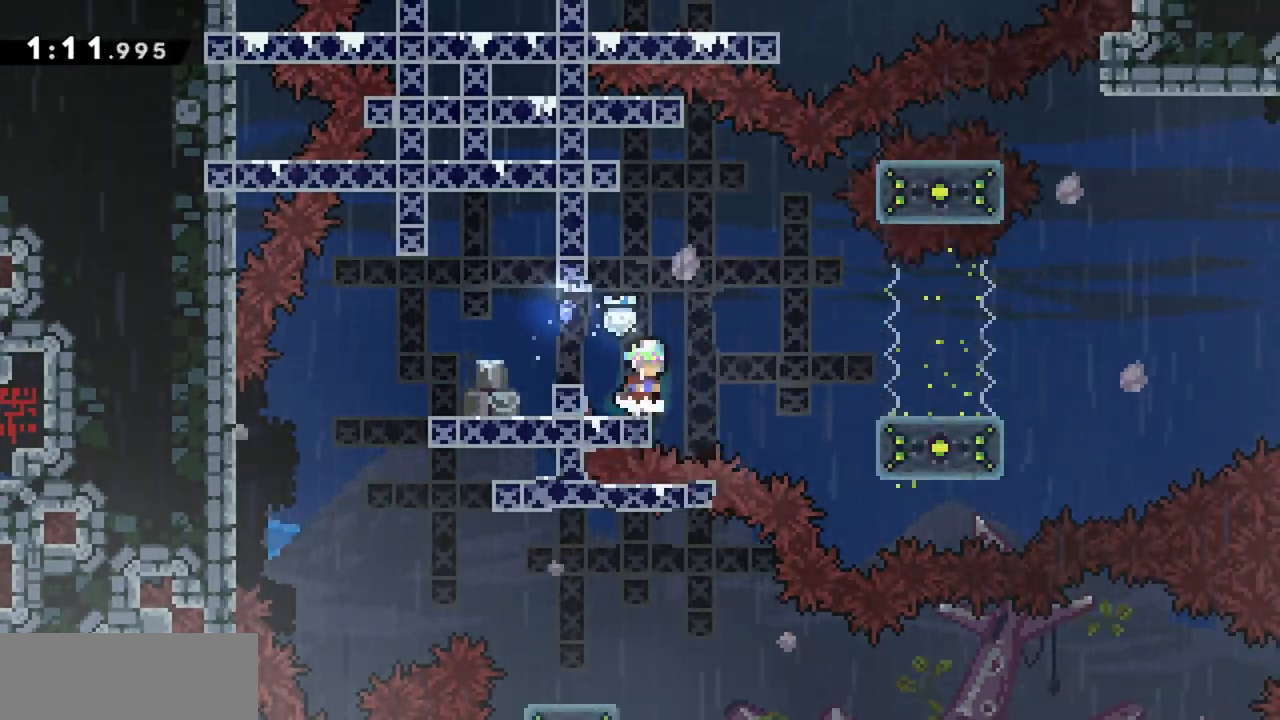
{"keys": ["dash", "right"], "events": [[50, "jump", "down"], [150, "jump", "up"], [150, "right", "up"], [384, "dash", "down"], [384, "right", "down"]]}
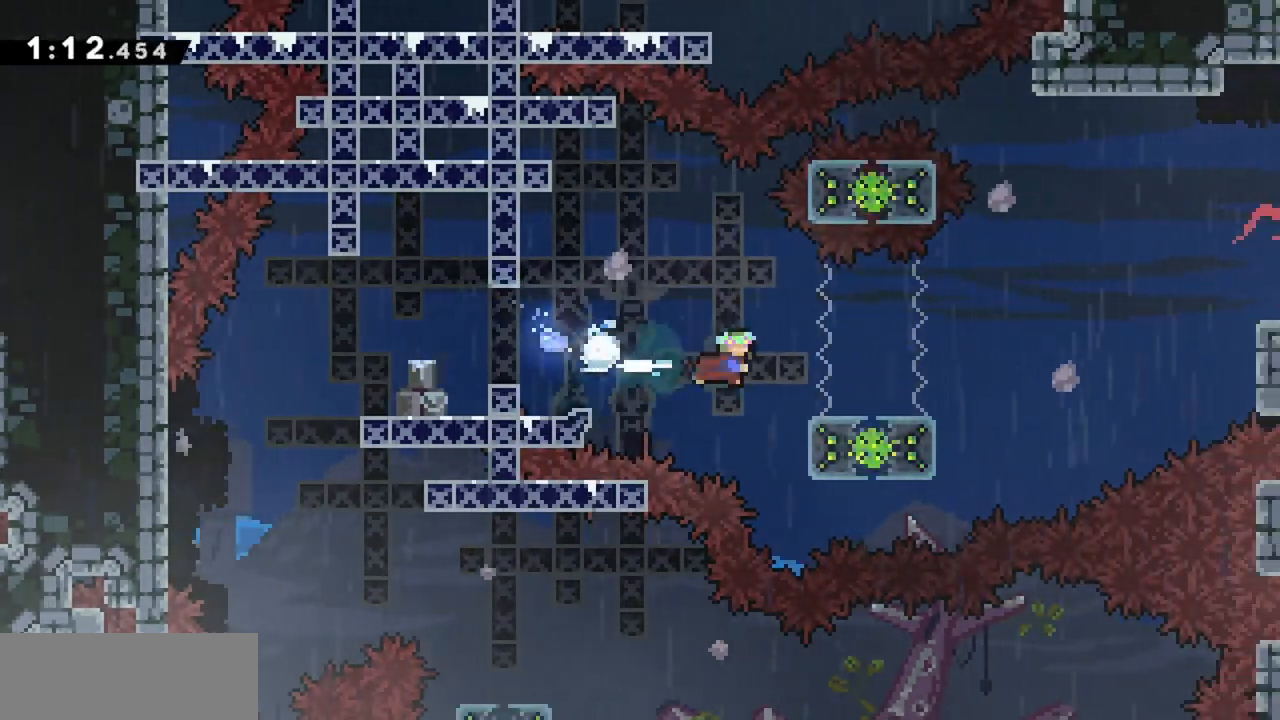
{"keys": ["jump", "right"], "events": [[67, "dash", "up"], [67, "right", "up"], [200, "right", "down"], [384, "jump", "down"]]}
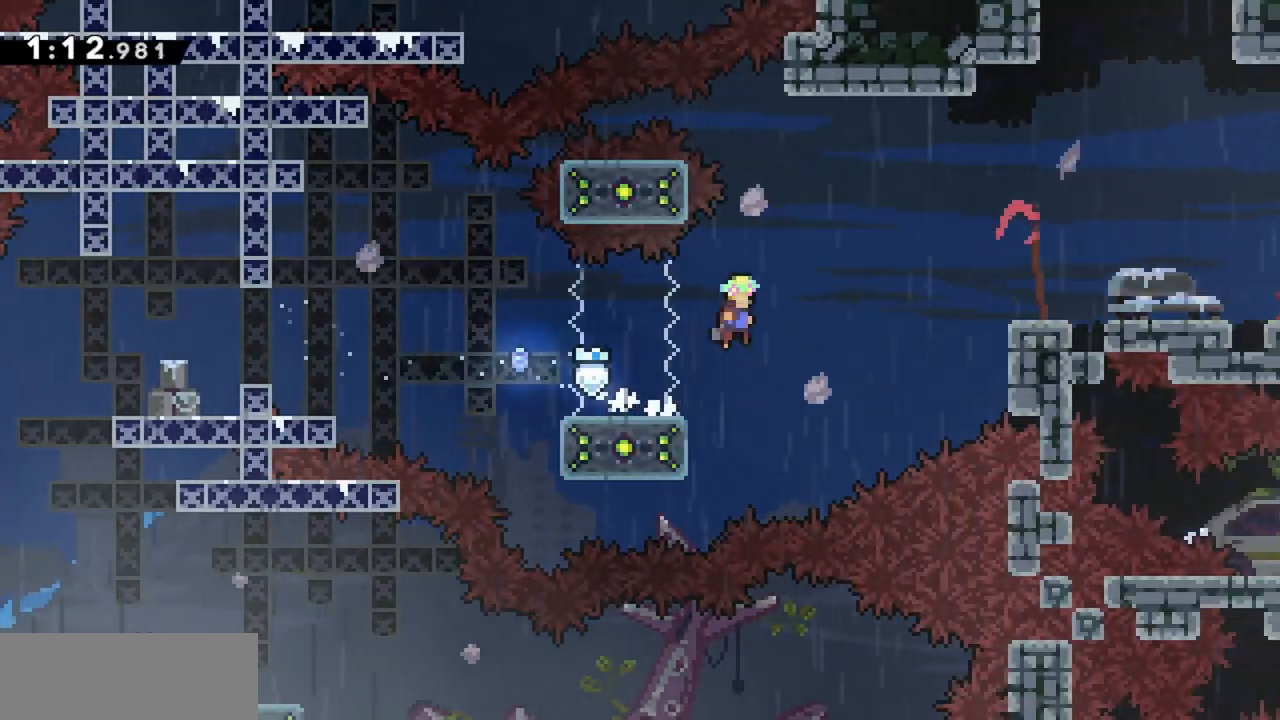
{"keys": ["grab", "right"], "events": [[217, "dash", "down"], [300, "grab", "down"], [350, "dash", "up"], [350, "jump", "up"]]}
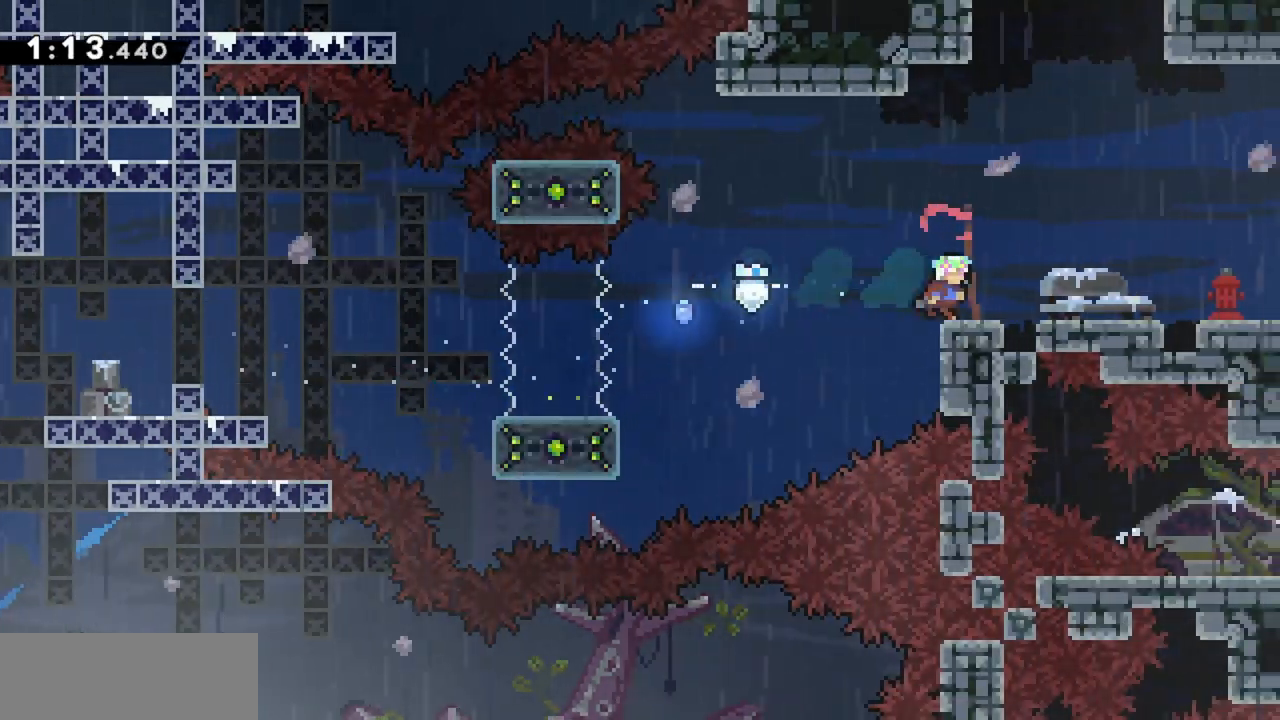
{"keys": ["jump", "up"], "events": [[34, "jump", "down"], [134, "jump", "up"], [184, "grab", "up"], [184, "right", "up"], [367, "up", "down"], [450, "jump", "down"]]}
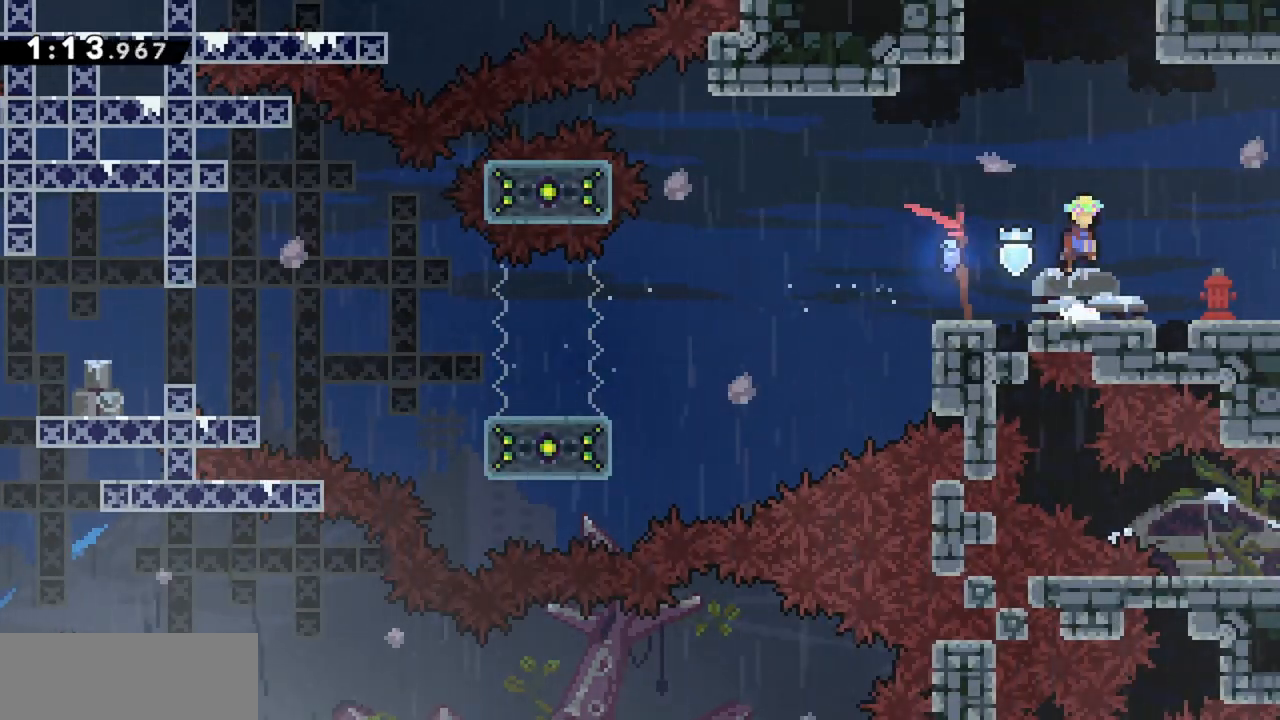
{"keys": ["grab", "jump", "right", "up"], "events": [[184, "dash", "down"], [367, "dash", "up"], [367, "right", "down"], [467, "grab", "down"]]}
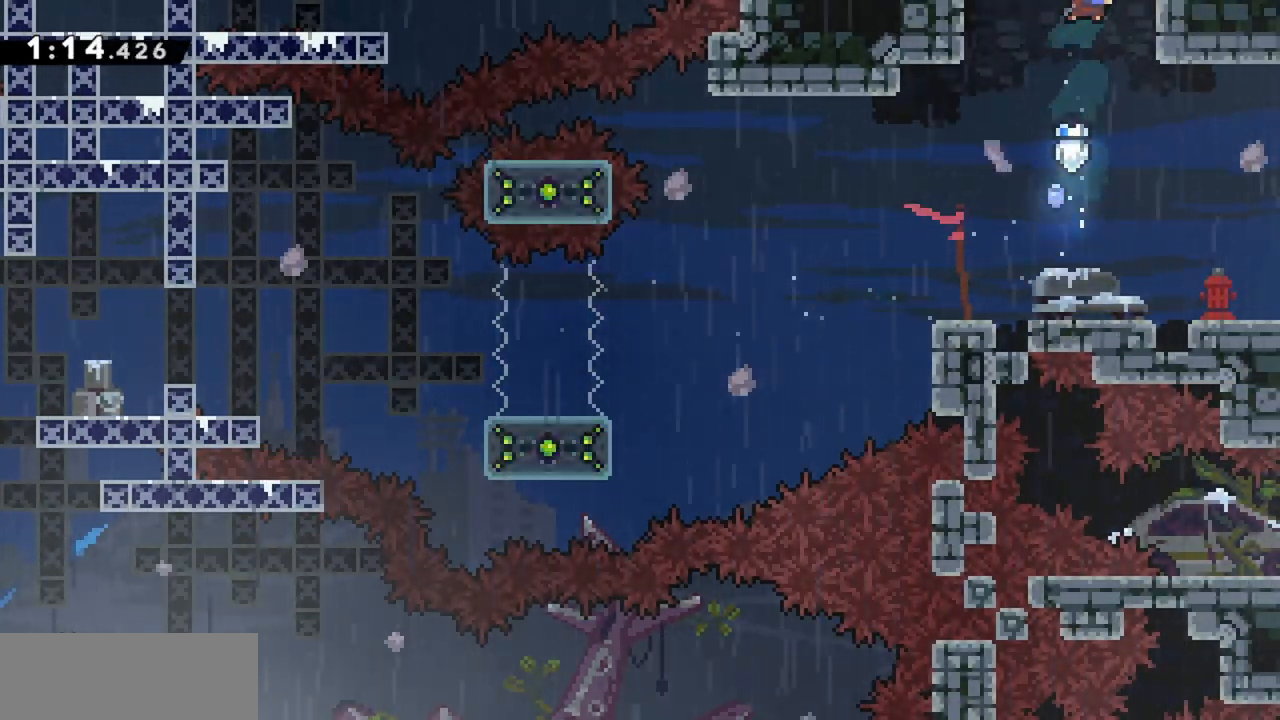
{"keys": ["grab"], "events": [[50, "jump", "up"], [150, "jump", "down"], [384, "right", "up"], [384, "up", "up"], [417, "jump", "up"]]}
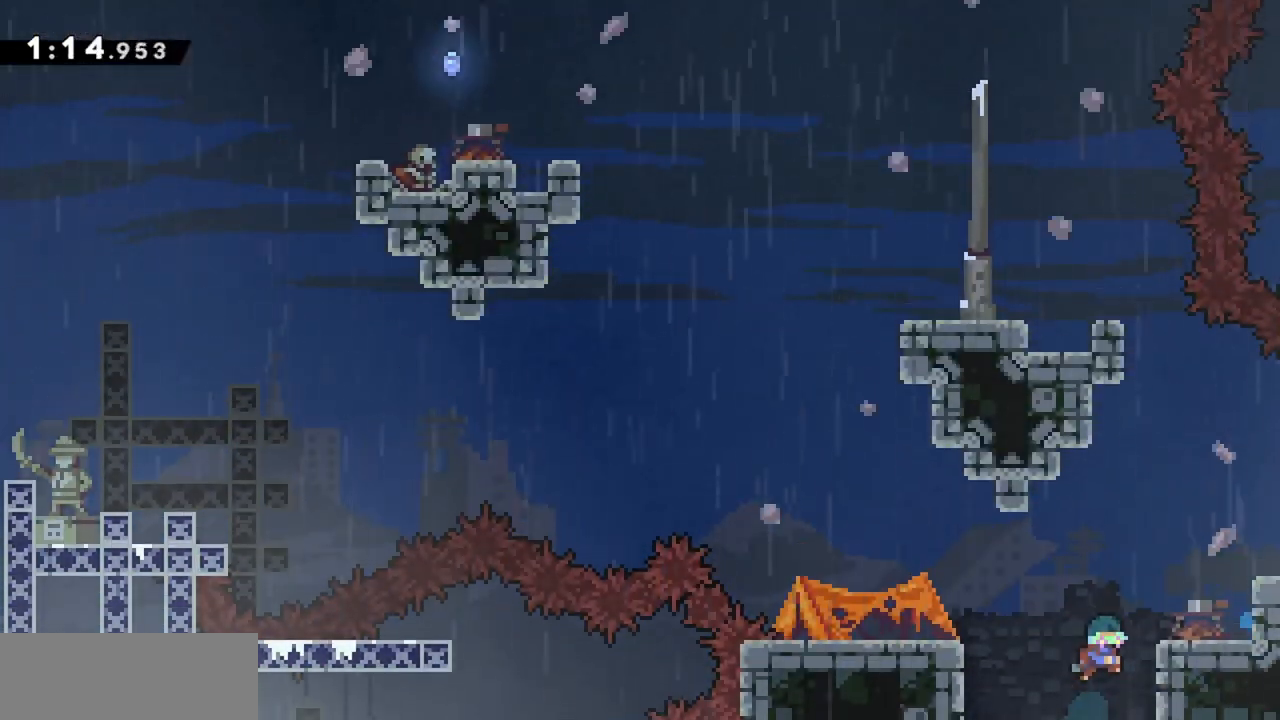
{"keys": ["dash", "grab", "up"], "events": [[200, "right", "down"], [334, "up", "down"], [384, "right", "up"], [434, "dash", "down"]]}
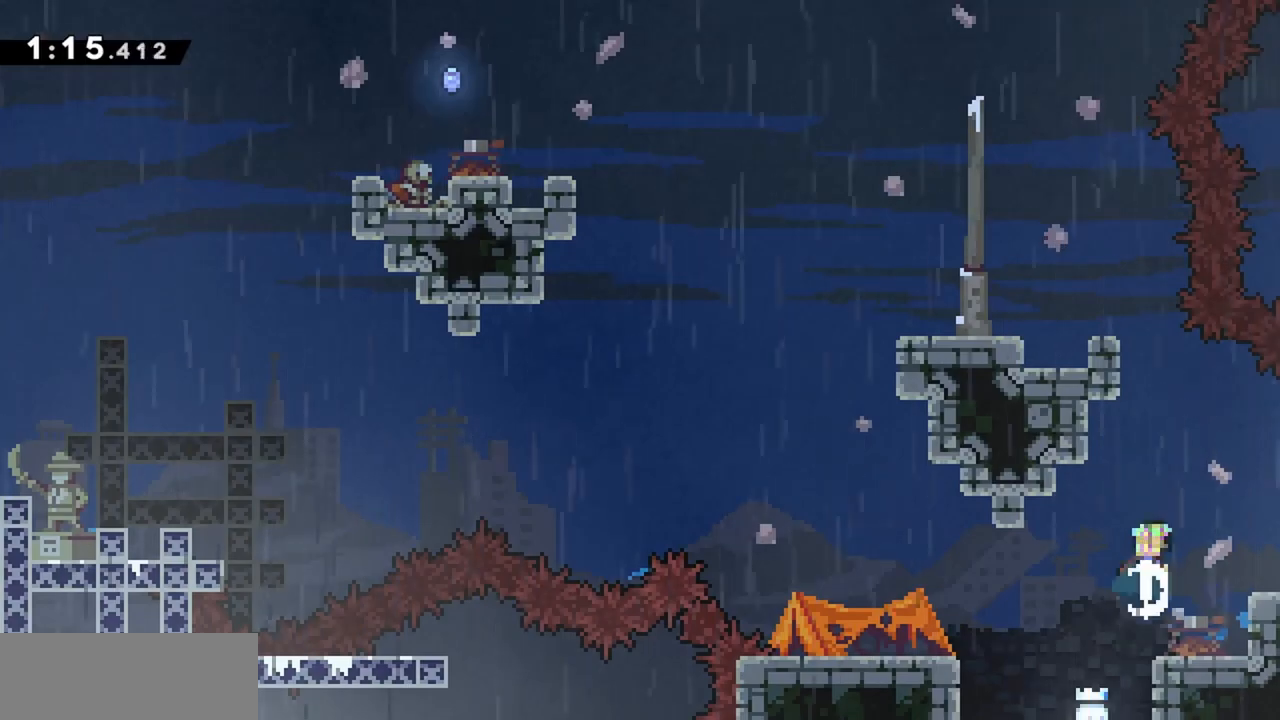
{"keys": ["grab", "jump", "left", "up"], "events": [[117, "dash", "up"], [117, "left", "down"], [300, "jump", "down"]]}
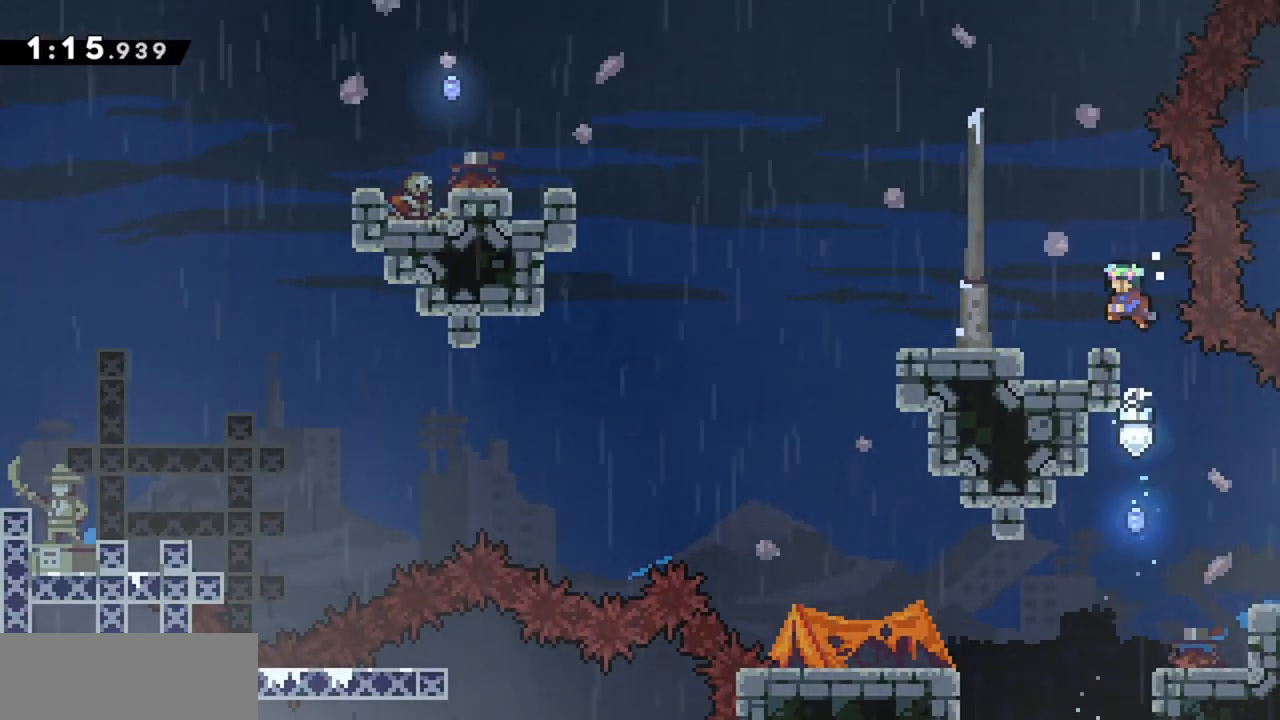
{"keys": ["grab"], "events": [[184, "up", "up"], [267, "jump", "up"], [267, "left", "up"]]}
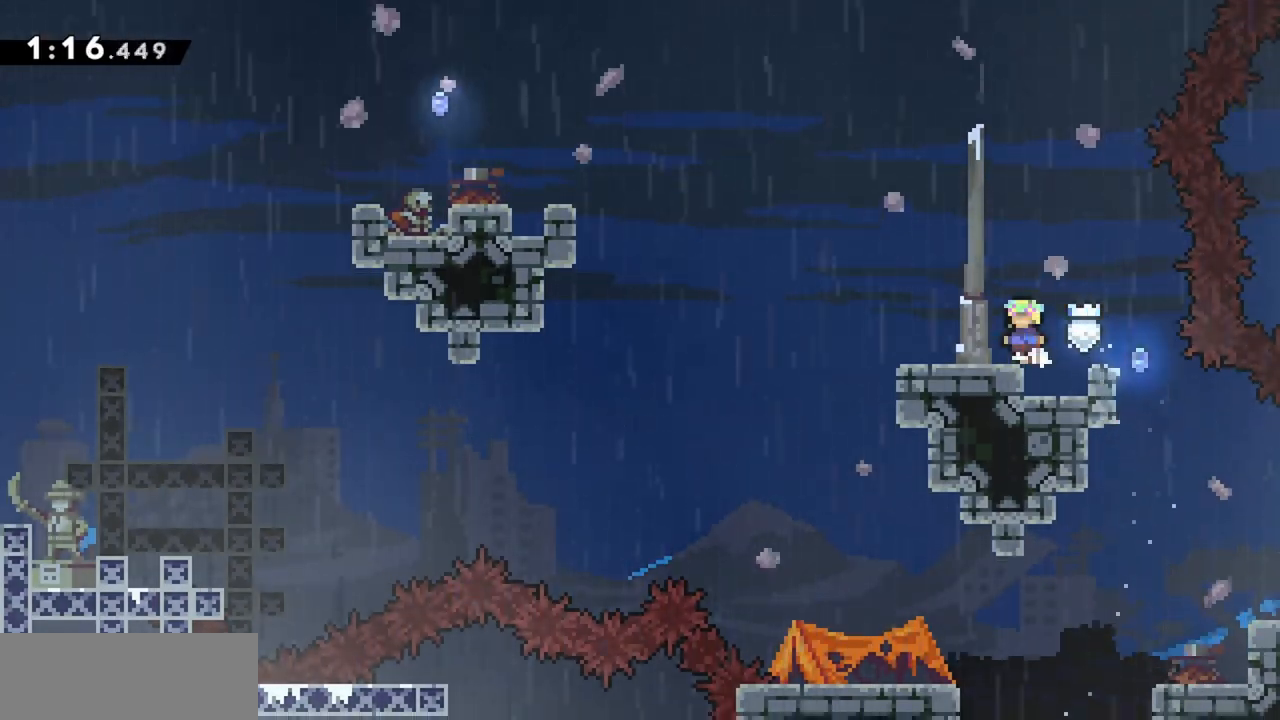
{"keys": ["jump", "left"], "events": [[50, "up", "down"], [100, "up", "up"], [234, "dash", "down"], [234, "grab", "up"], [234, "left", "down"], [367, "dash", "up"], [417, "jump", "down"]]}
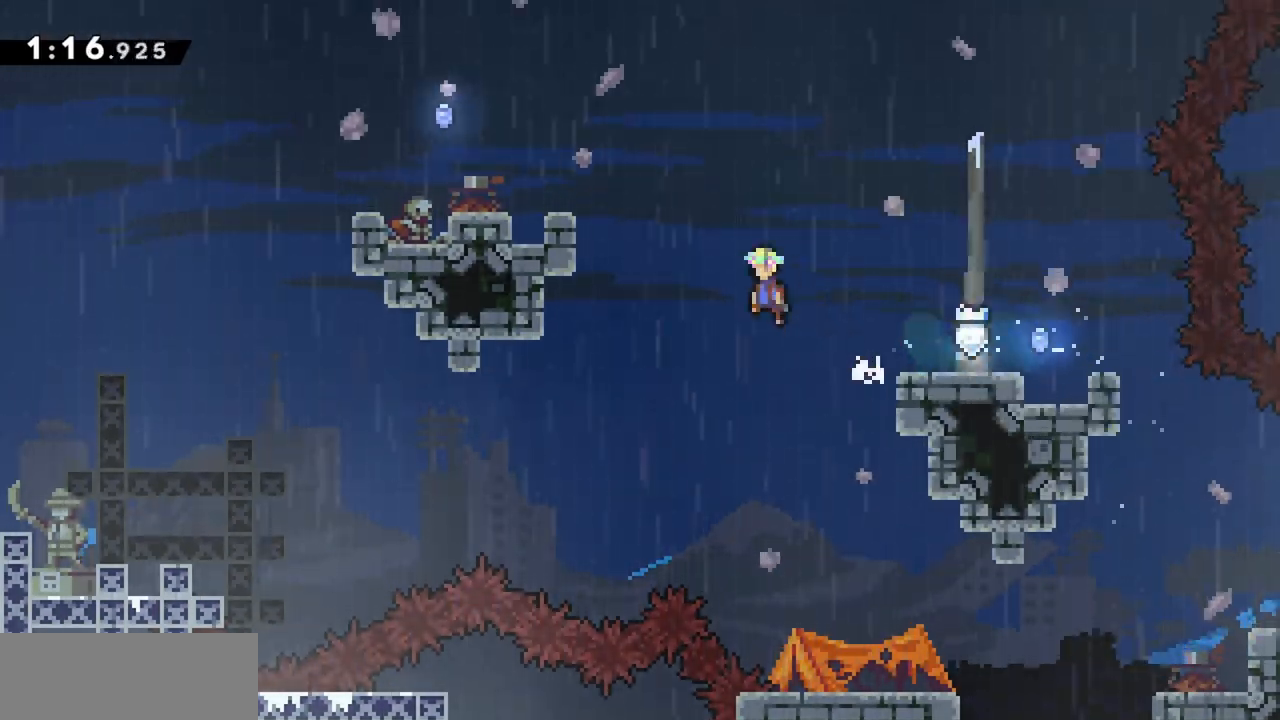
{"keys": ["left"], "events": [[50, "up", "down"], [200, "dash", "down"], [384, "dash", "up"], [434, "up", "up"], [467, "jump", "up"]]}